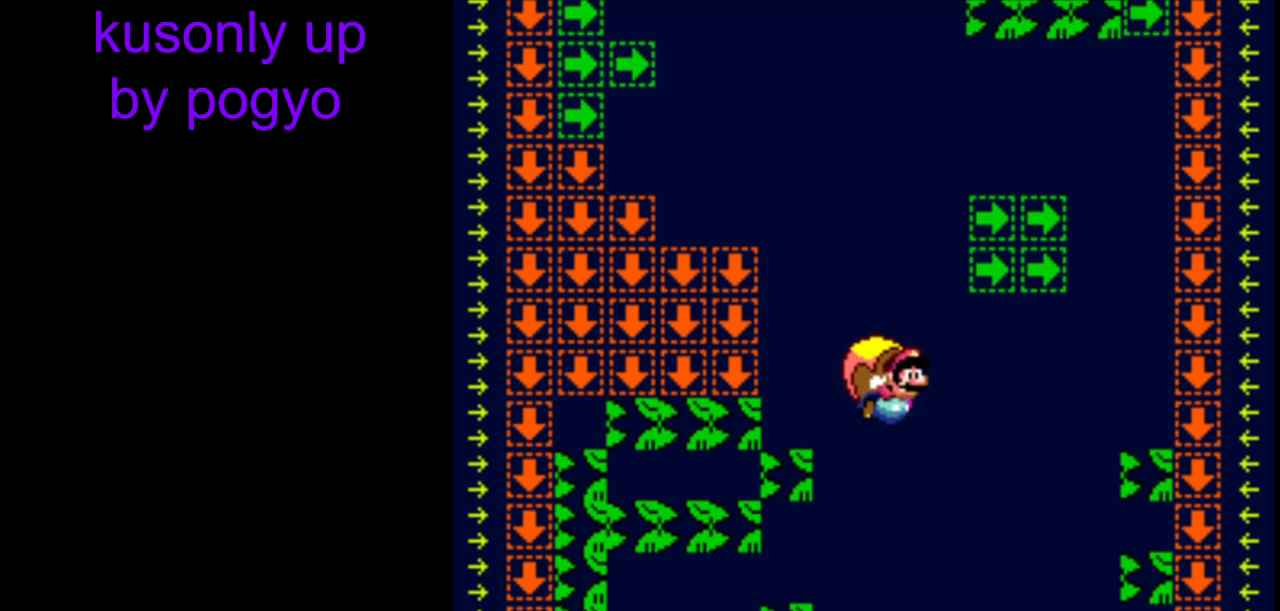
Gameplay with a controller (Nintendo layout); each line is a JSON object with the inputs held at the frame after it. "events" lists button and stick changes between this image and that frame as [ms after this image, input, new state], when the widget could be followed in between. Not read: DPAD_LEFT L3 R3.
{"buttons": ["Y"], "events": []}
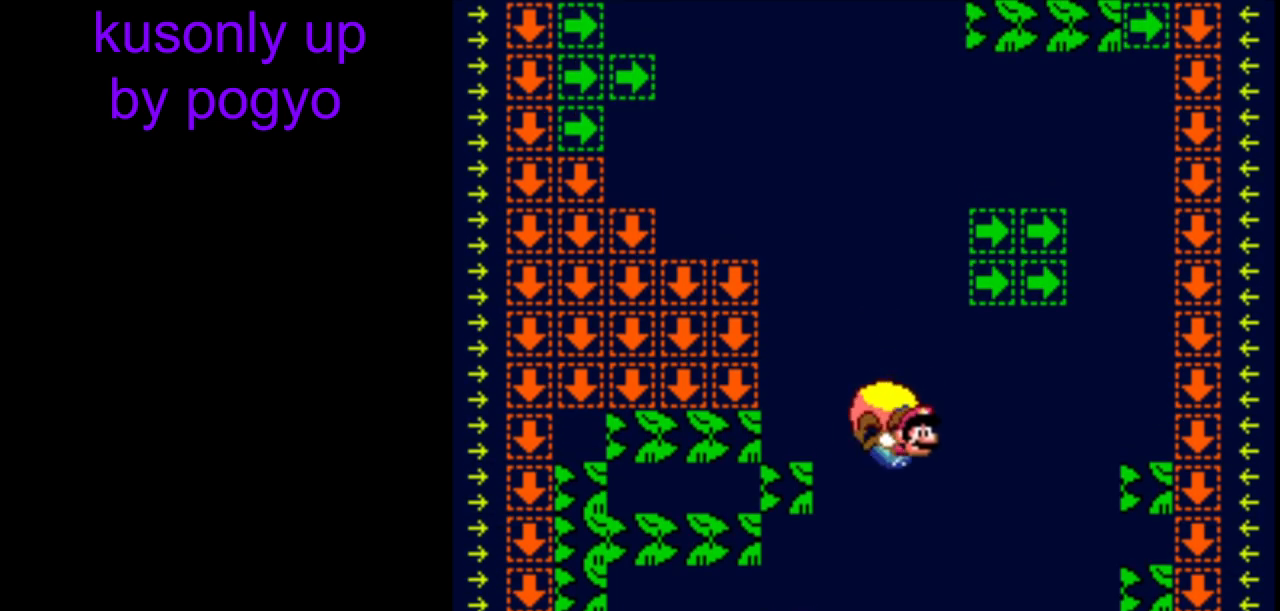
{"buttons": ["Y"], "events": []}
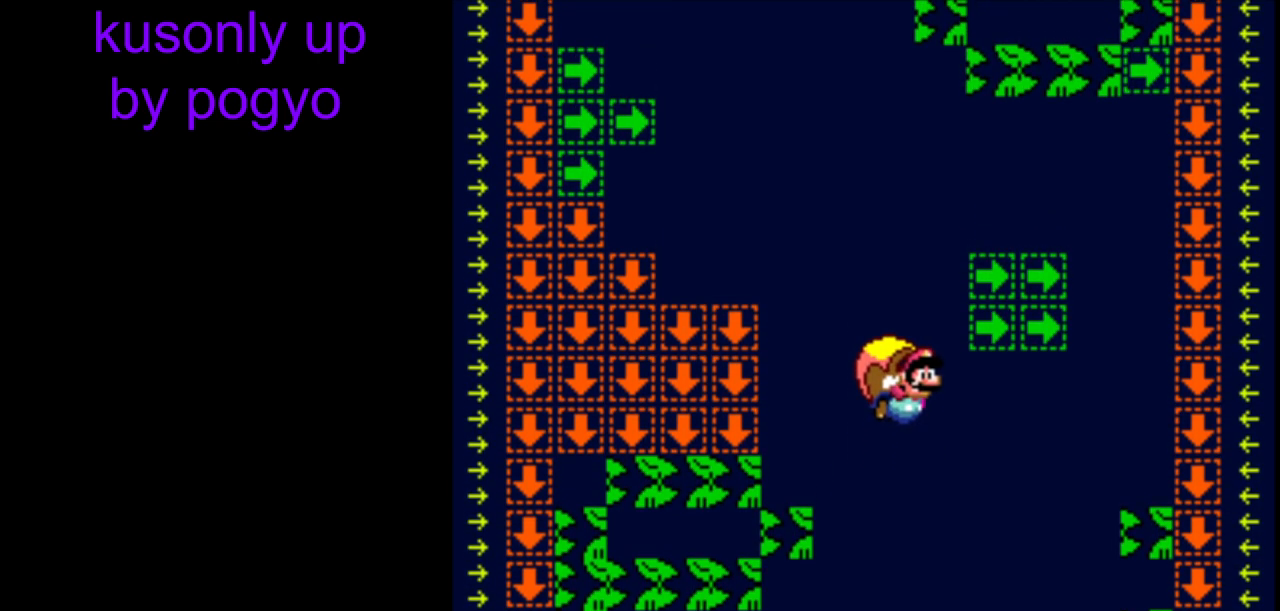
{"buttons": ["Y"], "events": []}
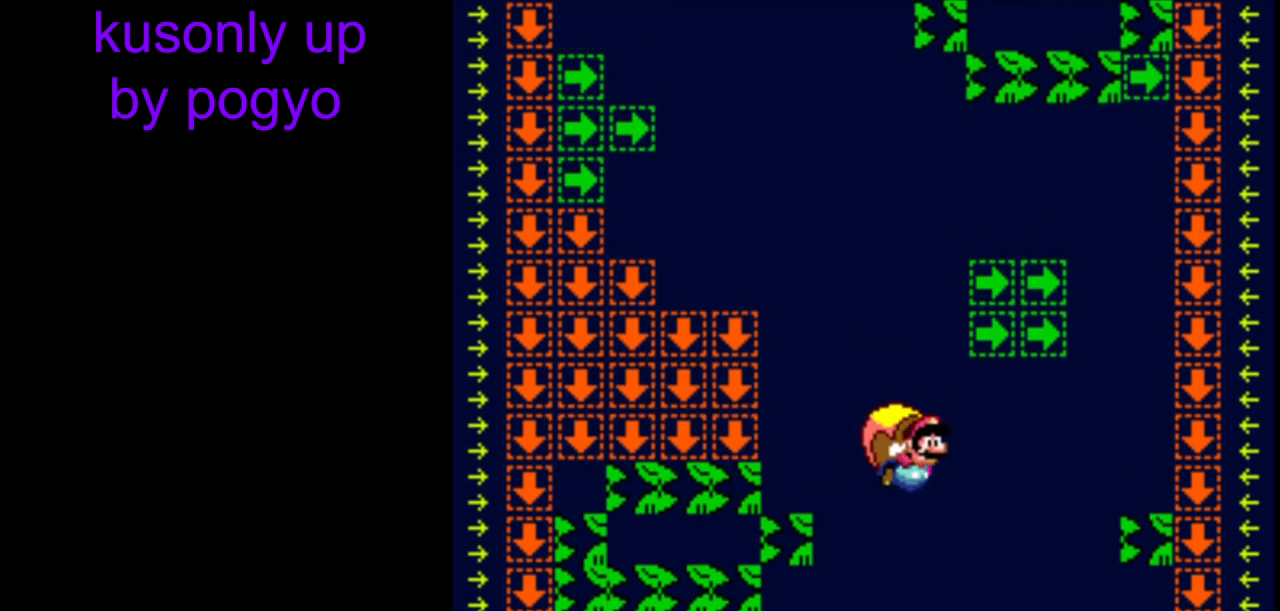
{"buttons": ["Y"], "events": []}
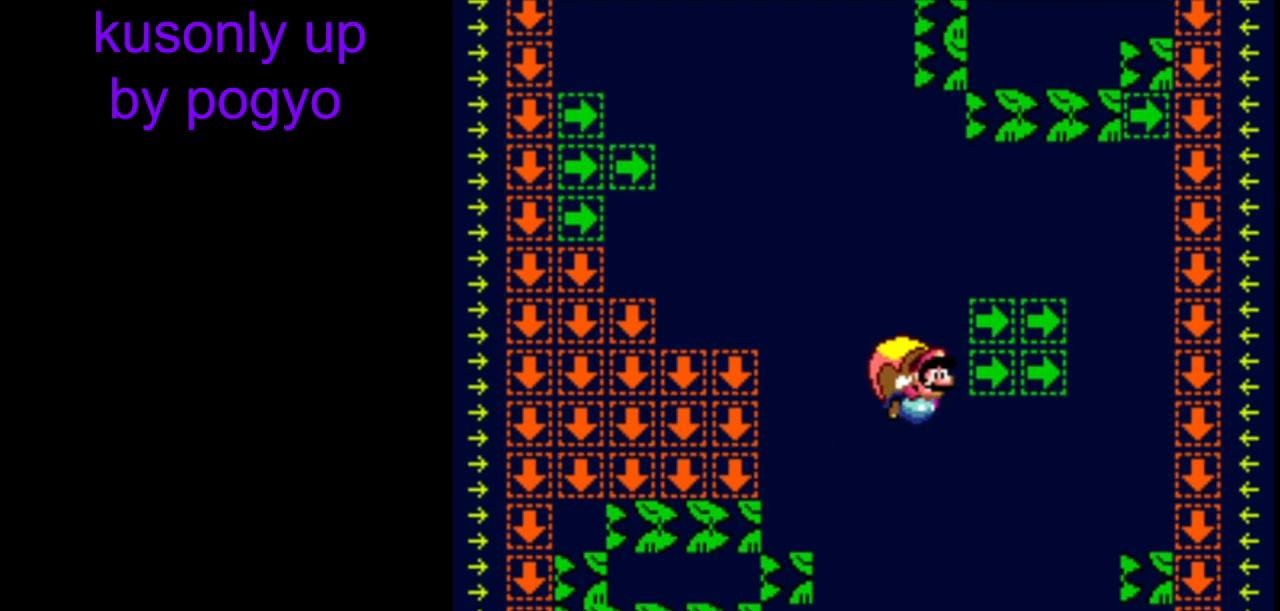
{"buttons": ["B", "Y"], "events": [[500, "B", "down"]]}
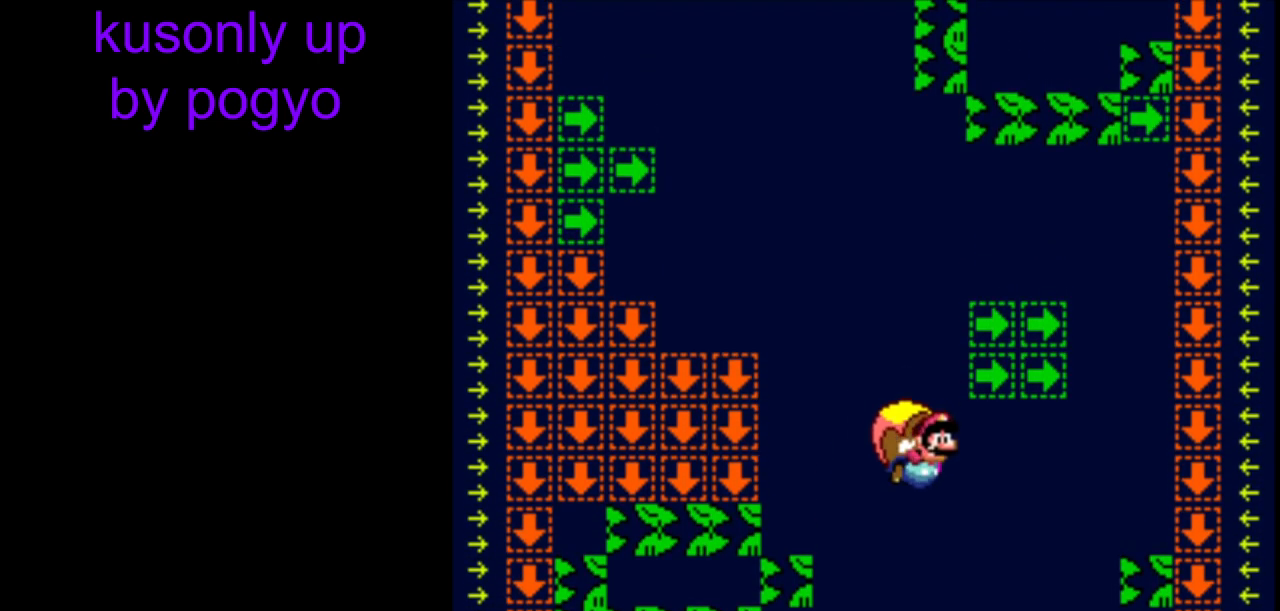
{"buttons": ["Y"], "events": [[83, "B", "up"], [167, "B", "down"], [300, "B", "up"]]}
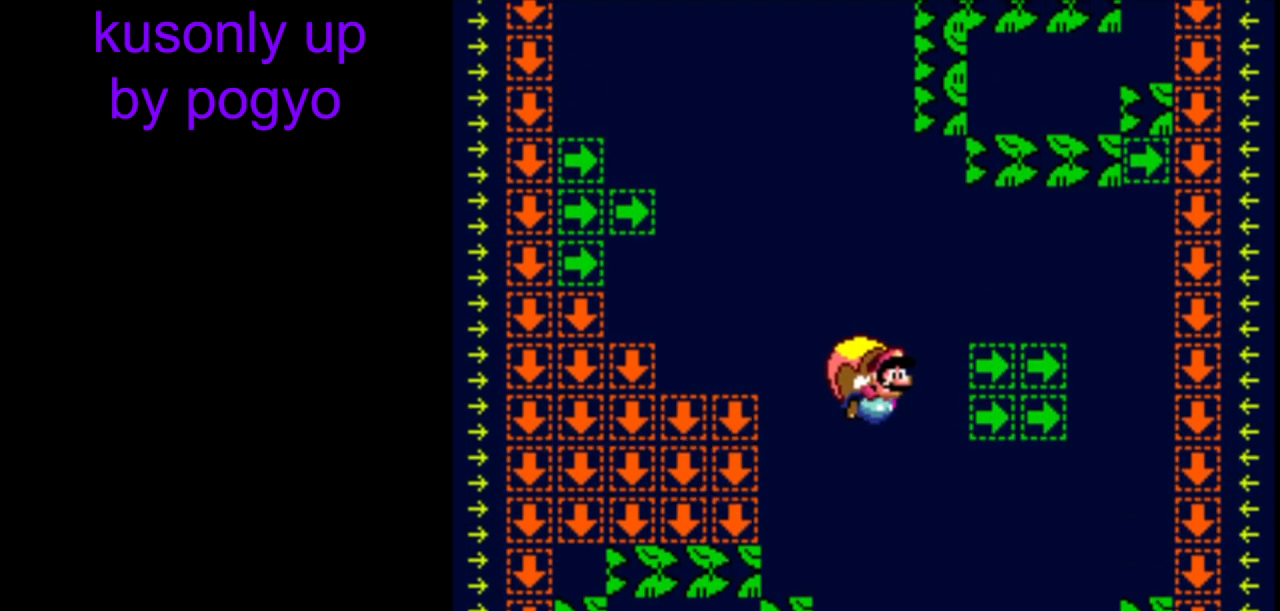
{"buttons": ["Y"], "events": [[400, "DPAD_RIGHT", "down"], [467, "DPAD_RIGHT", "up"]]}
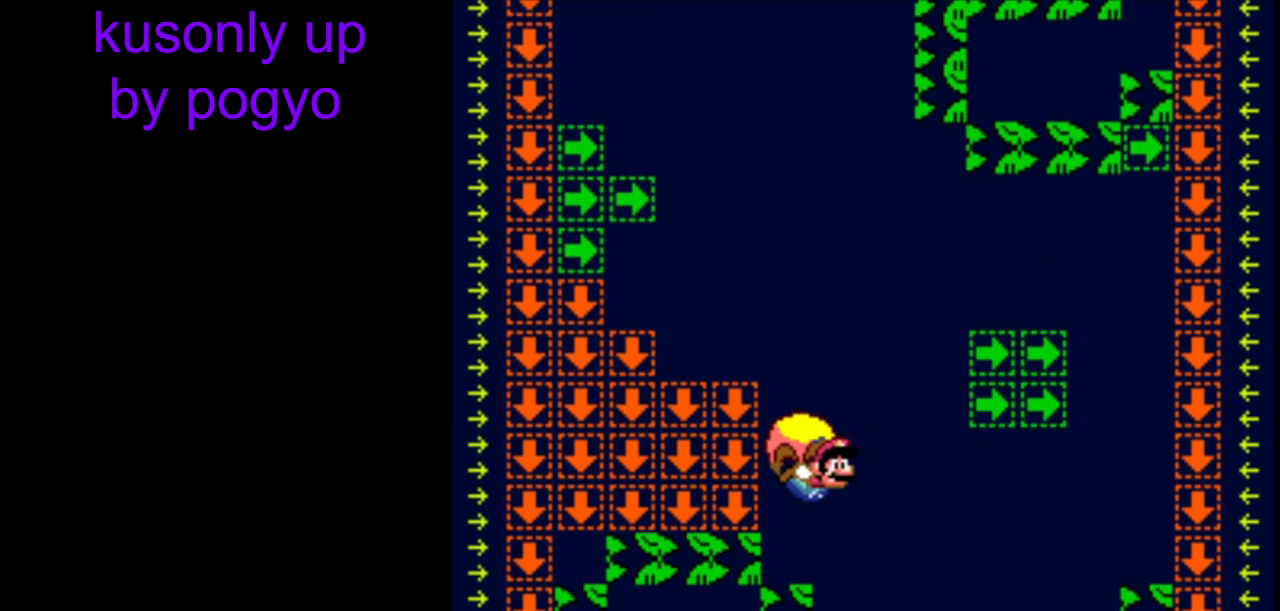
{"buttons": ["Y"], "events": [[350, "B", "down"], [417, "B", "up"]]}
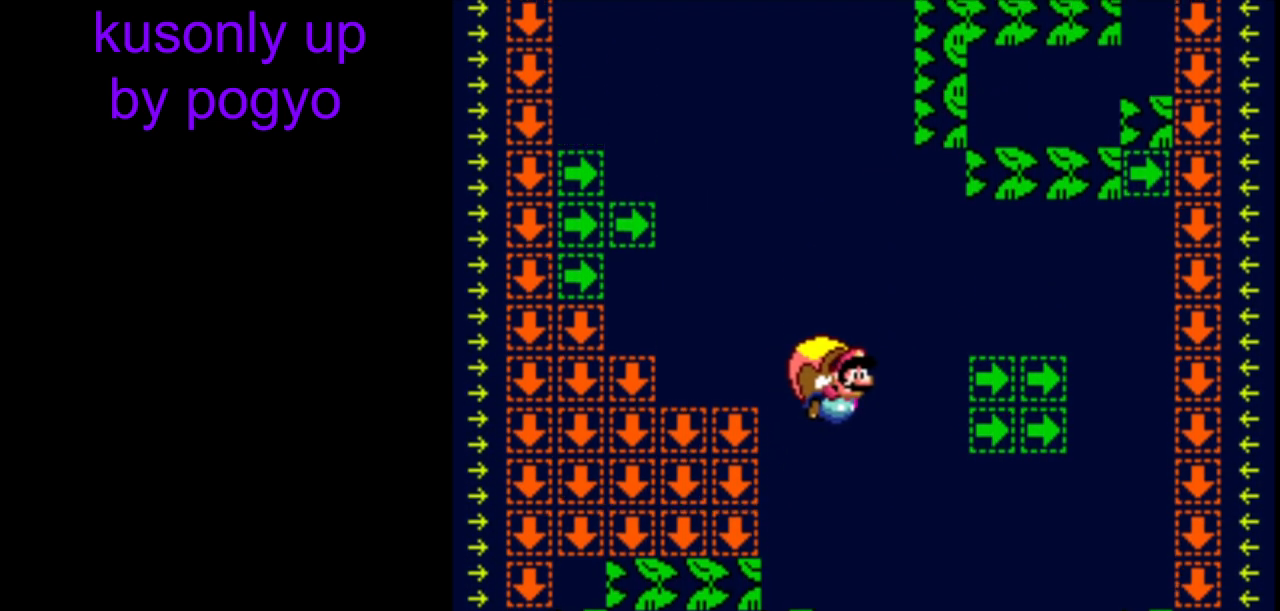
{"buttons": ["Y"], "events": [[417, "DPAD_DOWN", "down"], [433, "DPAD_DOWN", "up"]]}
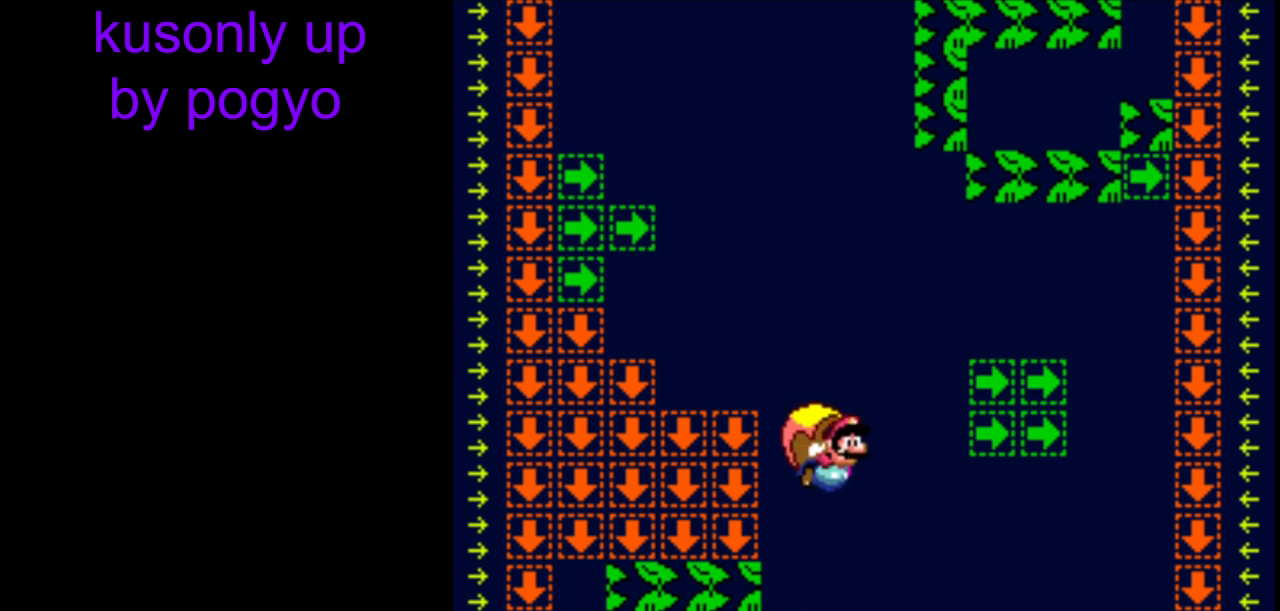
{"buttons": ["Y"], "events": [[300, "DPAD_RIGHT", "down"], [350, "DPAD_RIGHT", "up"]]}
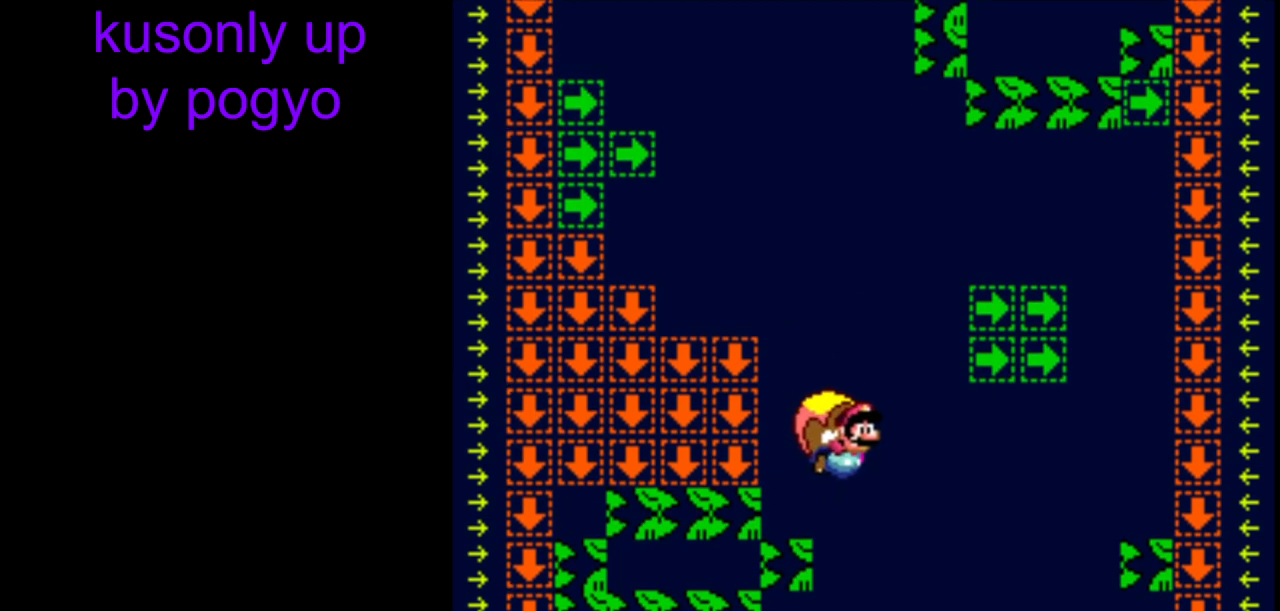
{"buttons": ["Y"], "events": [[183, "B", "down"], [300, "B", "up"]]}
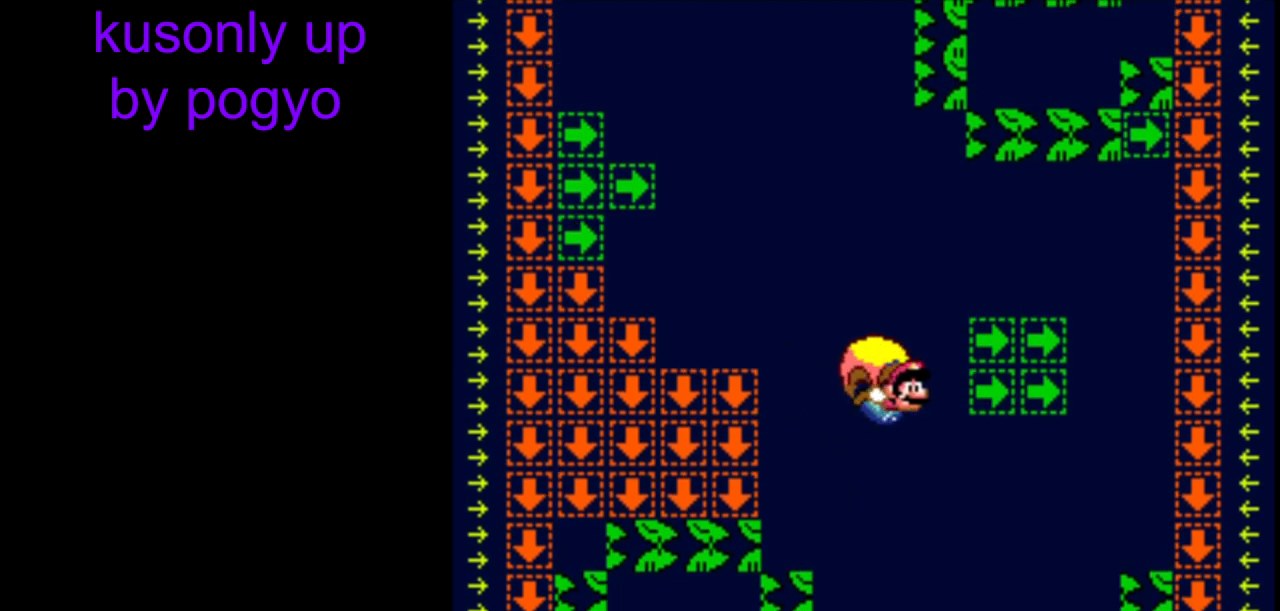
{"buttons": ["B", "Y"], "events": [[417, "B", "down"]]}
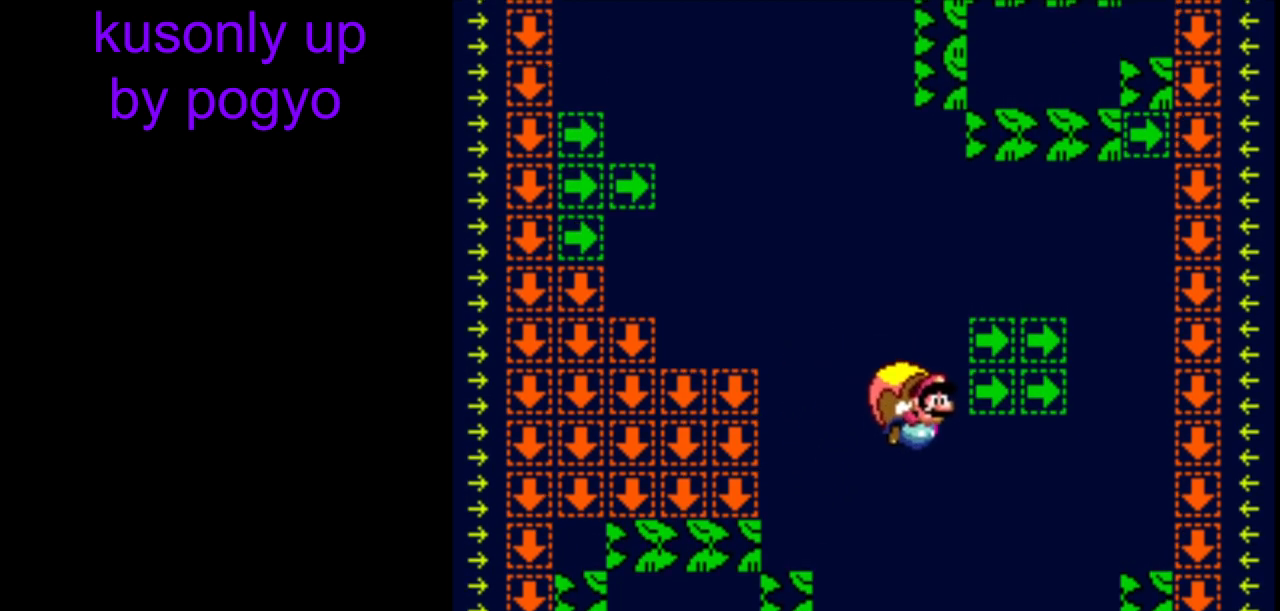
{"buttons": ["Y"], "events": [[17, "B", "up"], [83, "B", "down"], [267, "B", "up"]]}
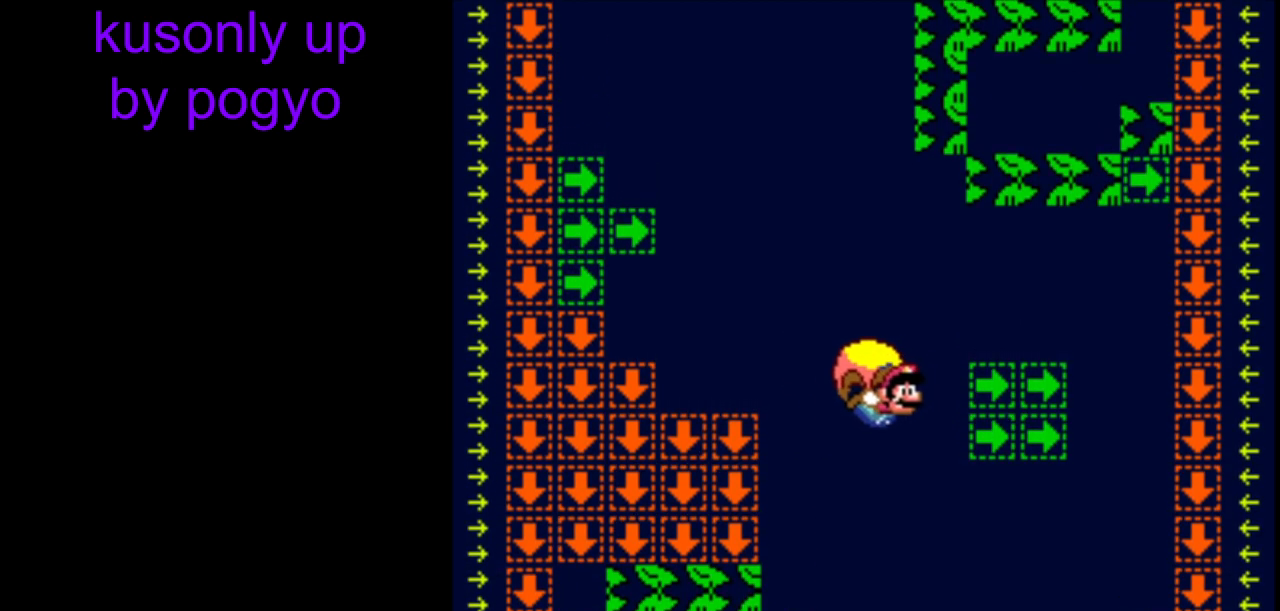
{"buttons": ["Y"], "events": [[317, "DPAD_RIGHT", "down"], [367, "DPAD_RIGHT", "up"]]}
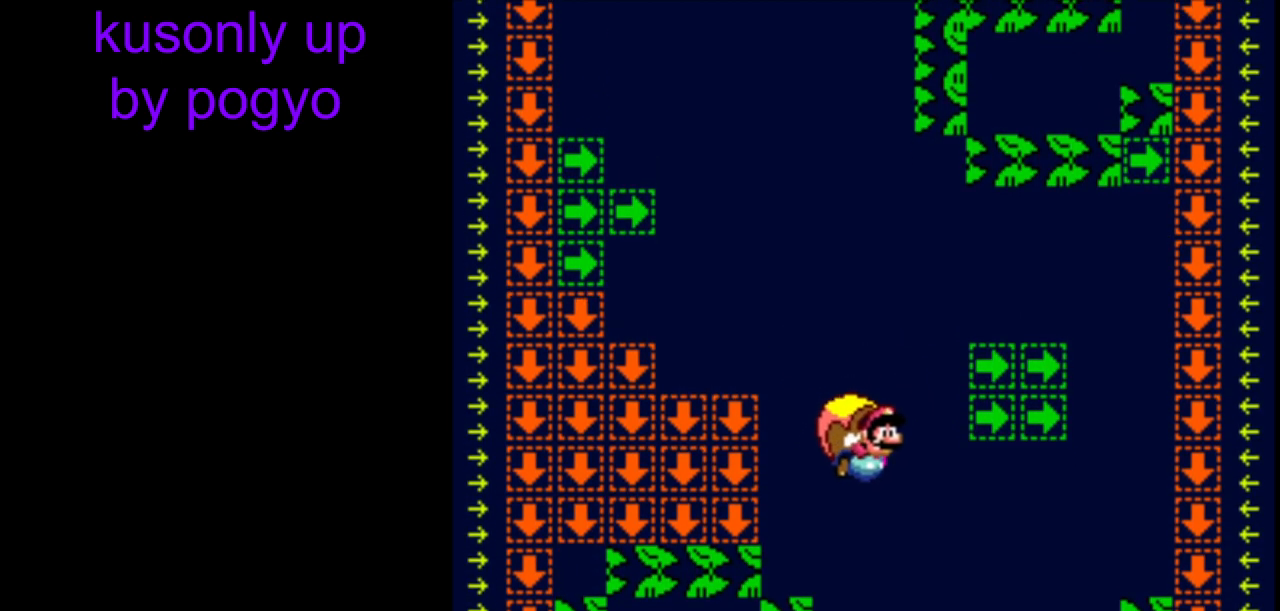
{"buttons": ["Y"], "events": [[50, "B", "down"], [167, "B", "up"]]}
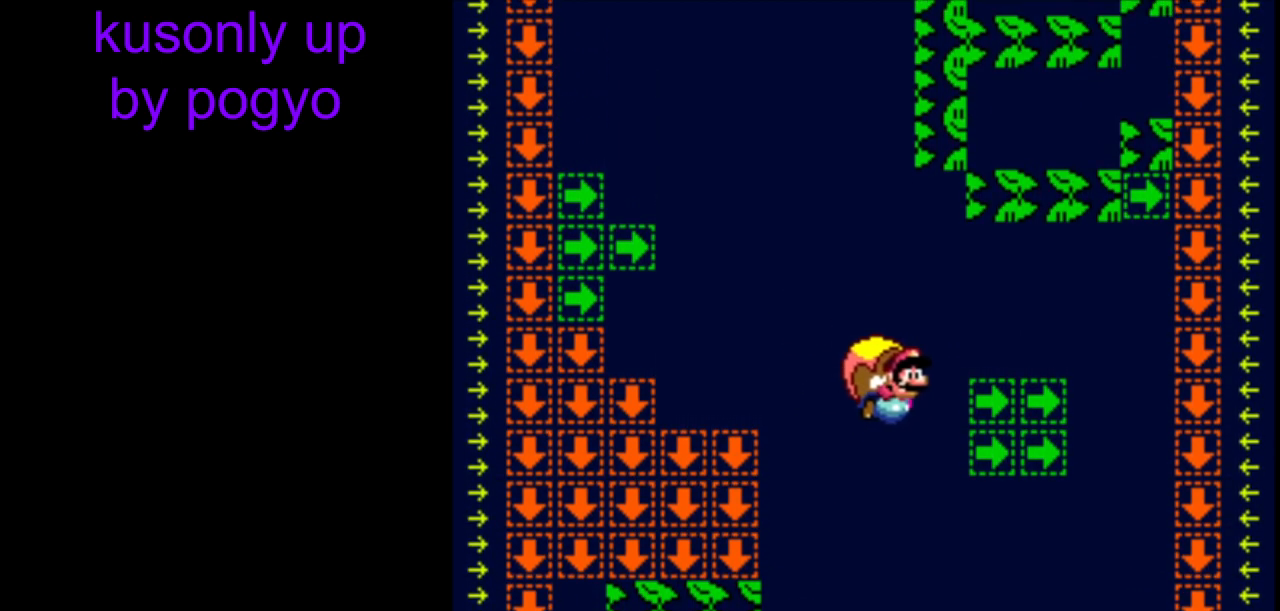
{"buttons": ["B", "Y"], "events": [[433, "B", "down"]]}
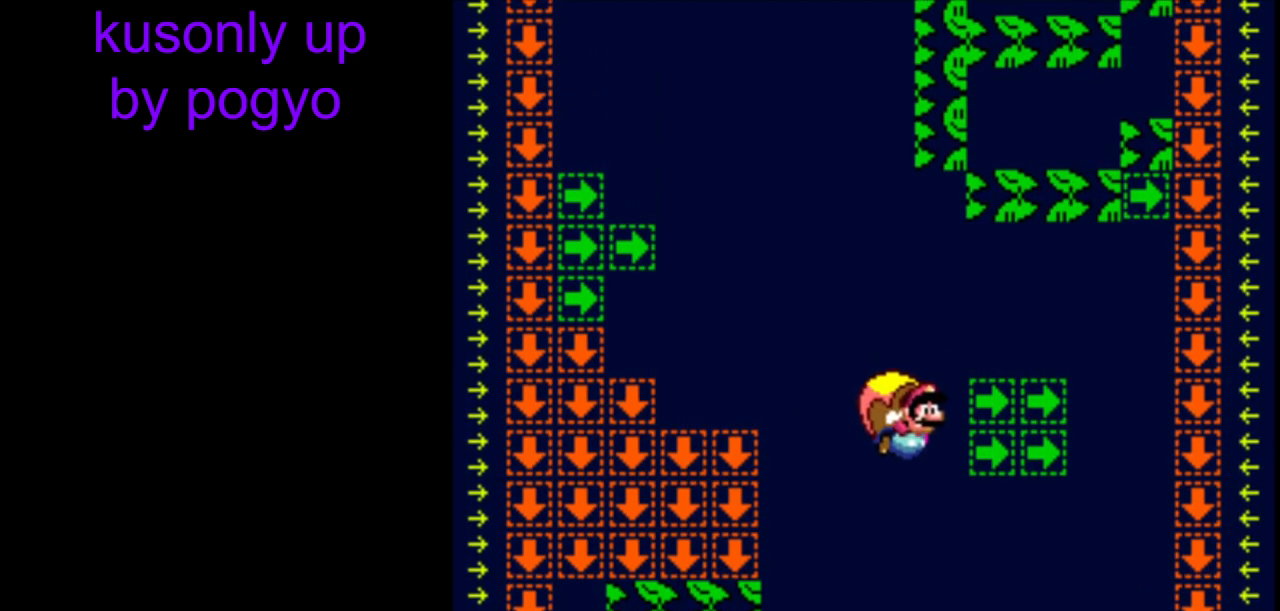
{"buttons": ["Y"], "events": [[50, "B", "up"], [100, "B", "down"], [283, "B", "up"]]}
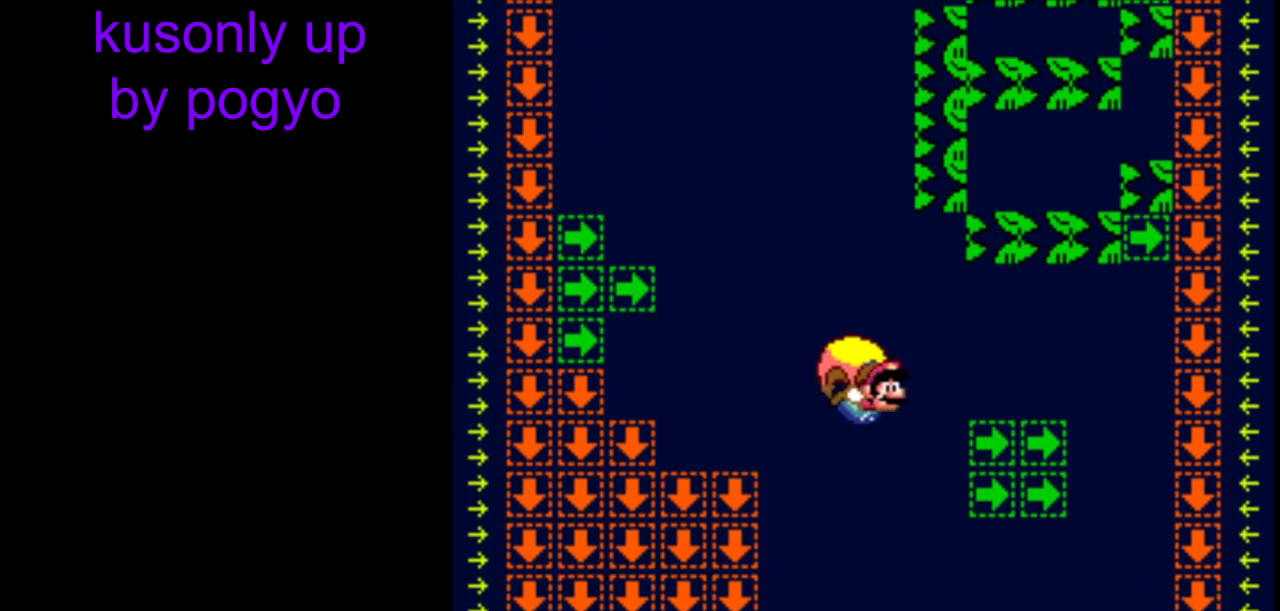
{"buttons": ["Y"], "events": [[350, "DPAD_RIGHT", "down"], [400, "DPAD_RIGHT", "up"]]}
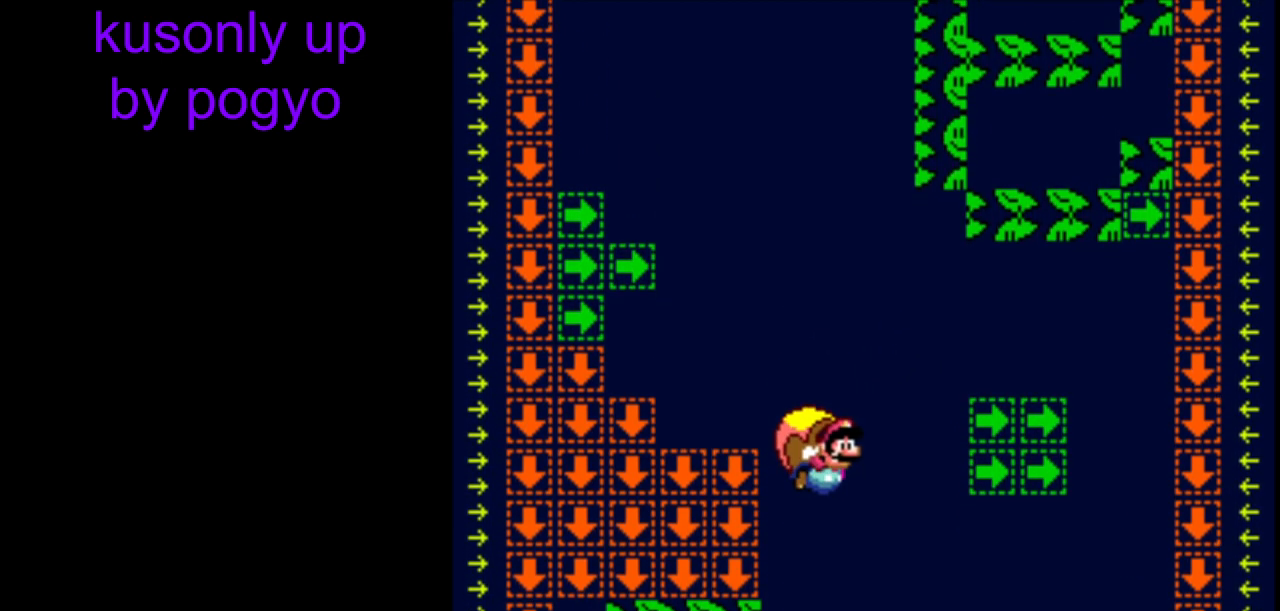
{"buttons": ["Y"], "events": [[117, "B", "down"], [217, "B", "up"]]}
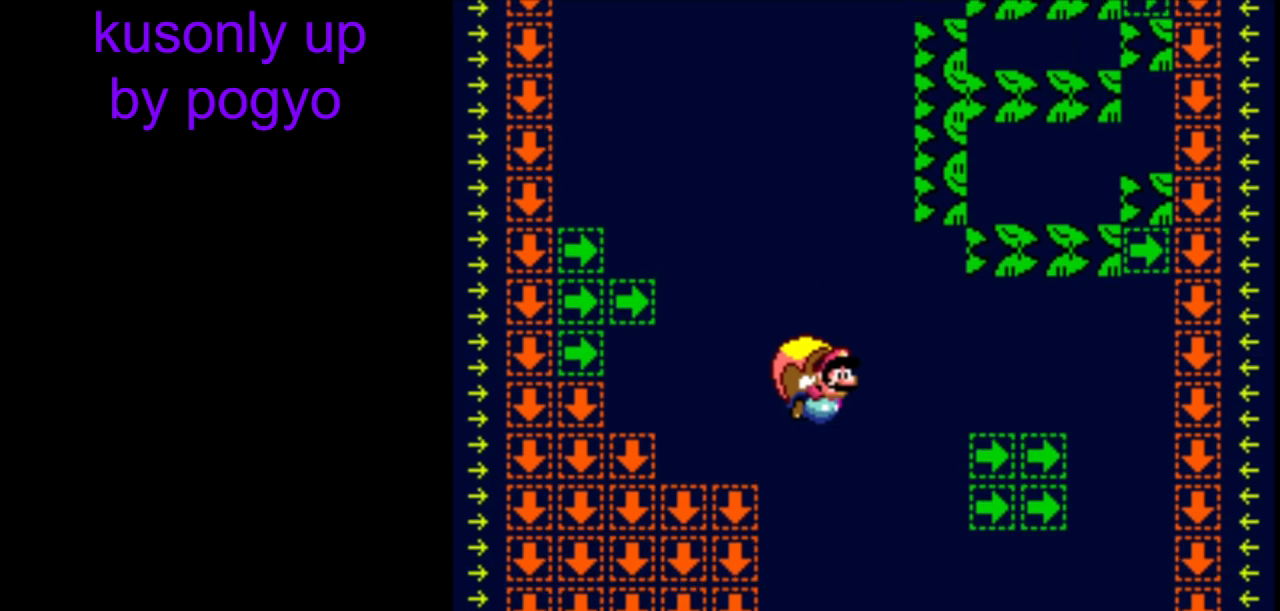
{"buttons": ["Y"], "events": [[383, "DPAD_DOWN", "down"], [417, "DPAD_DOWN", "up"]]}
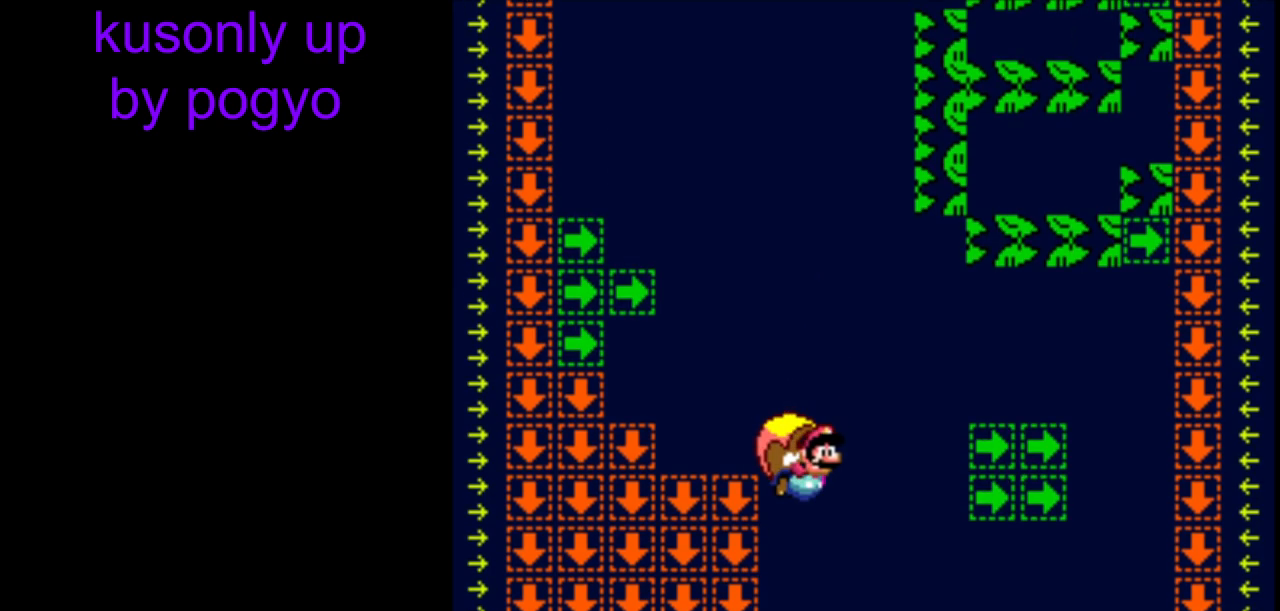
{"buttons": ["Y"], "events": [[200, "B", "down"], [317, "B", "up"]]}
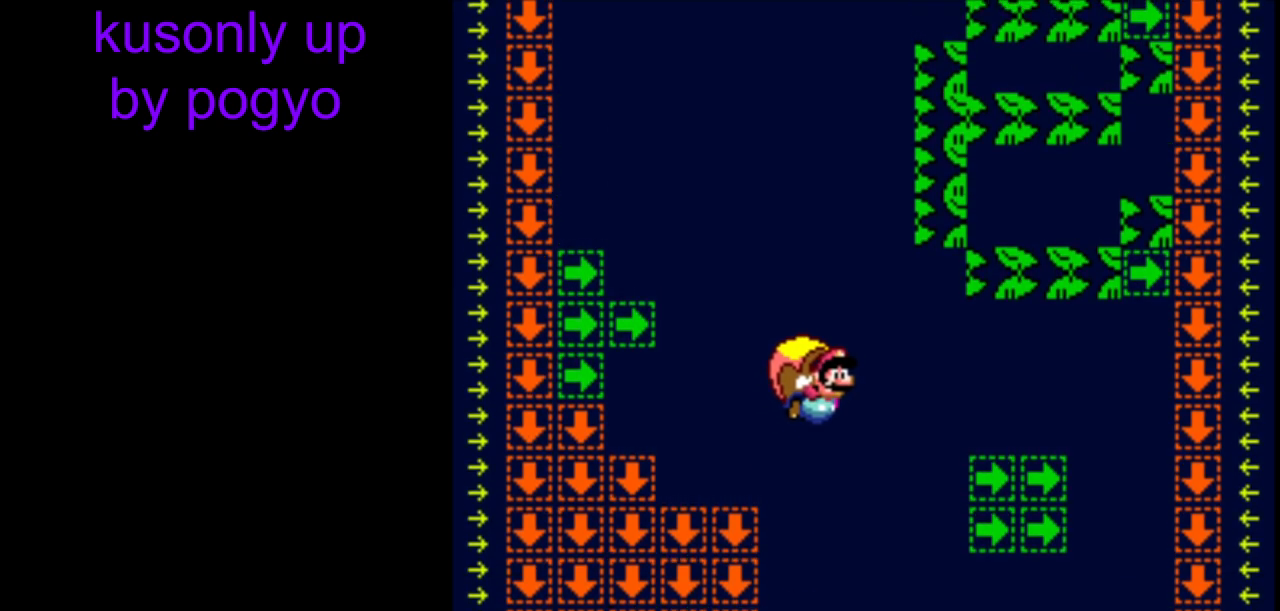
{"buttons": ["Y"], "events": []}
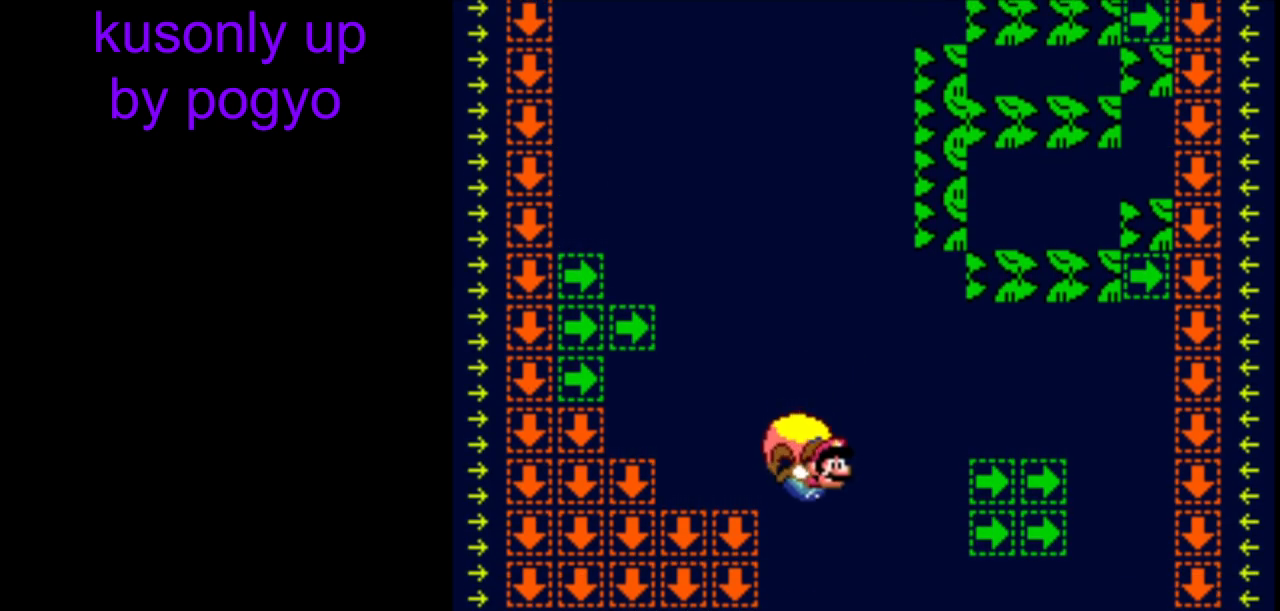
{"buttons": ["Y"], "events": [[283, "B", "down"], [417, "B", "up"]]}
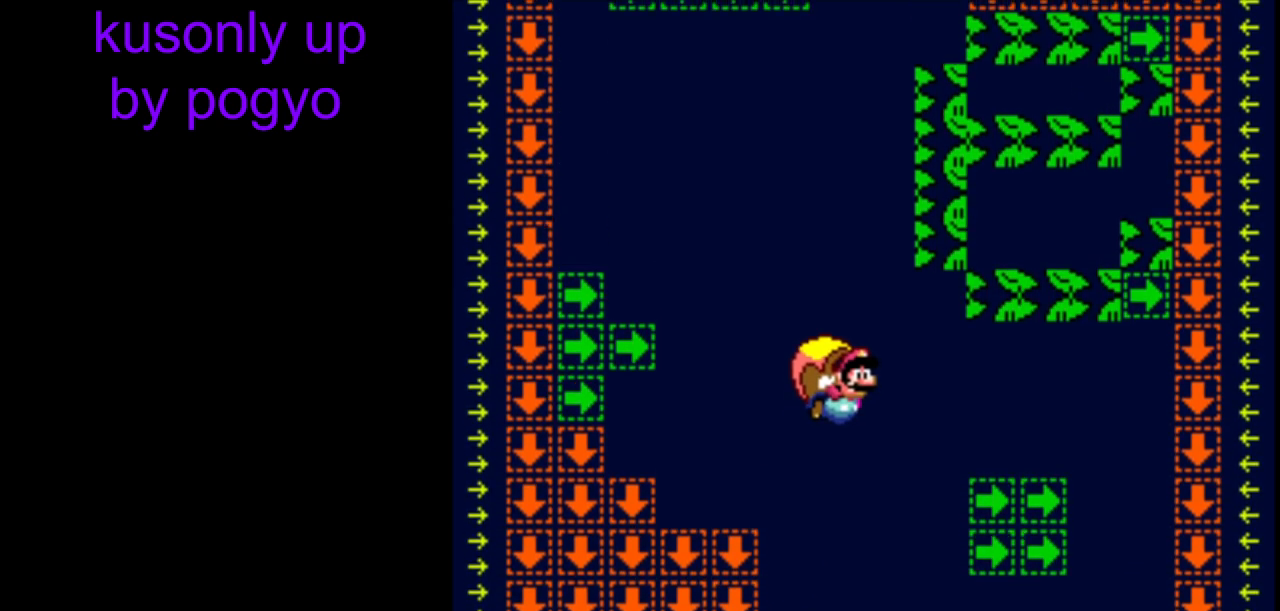
{"buttons": ["Y"], "events": []}
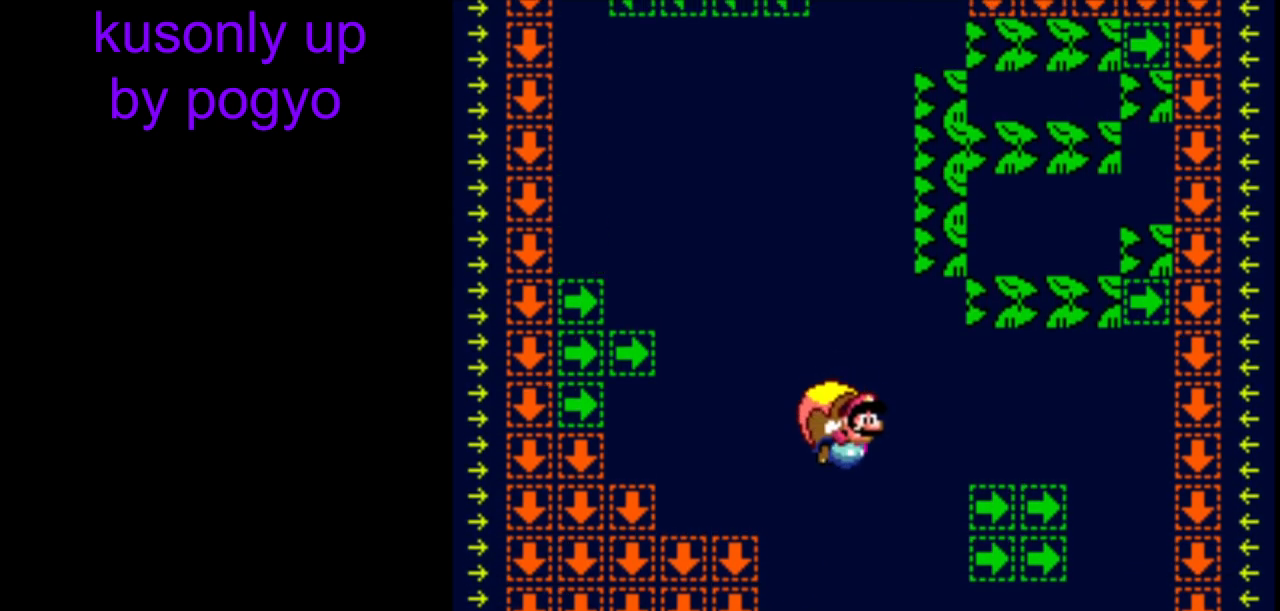
{"buttons": ["Y"], "events": []}
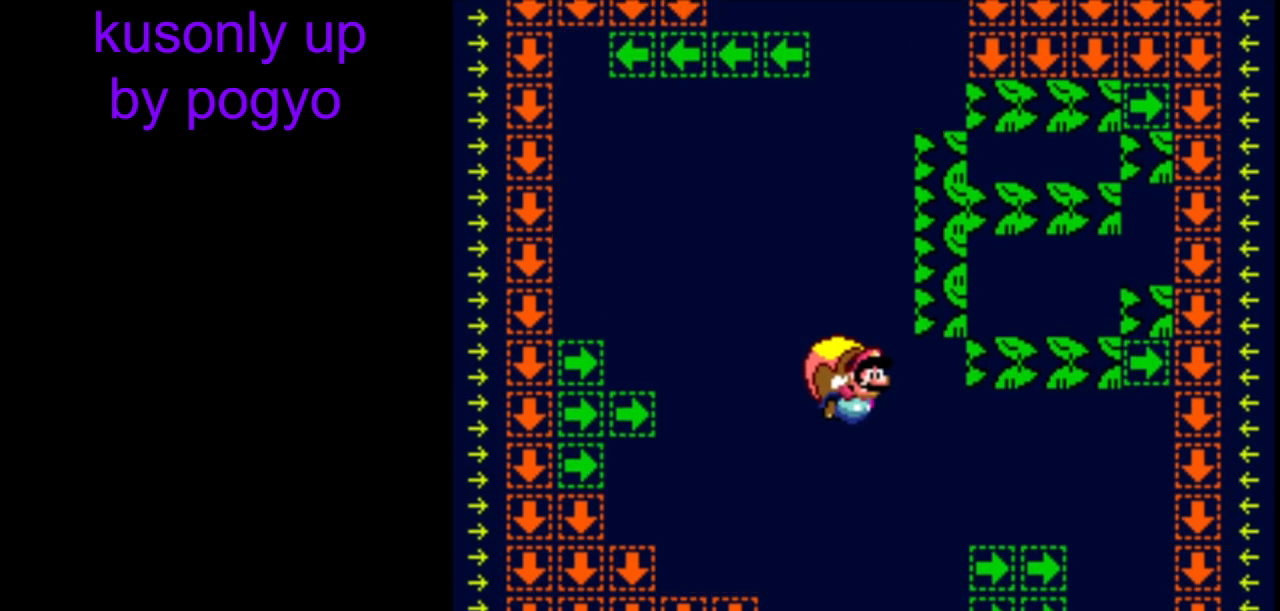
{"buttons": ["B", "Y"], "events": [[450, "B", "down"]]}
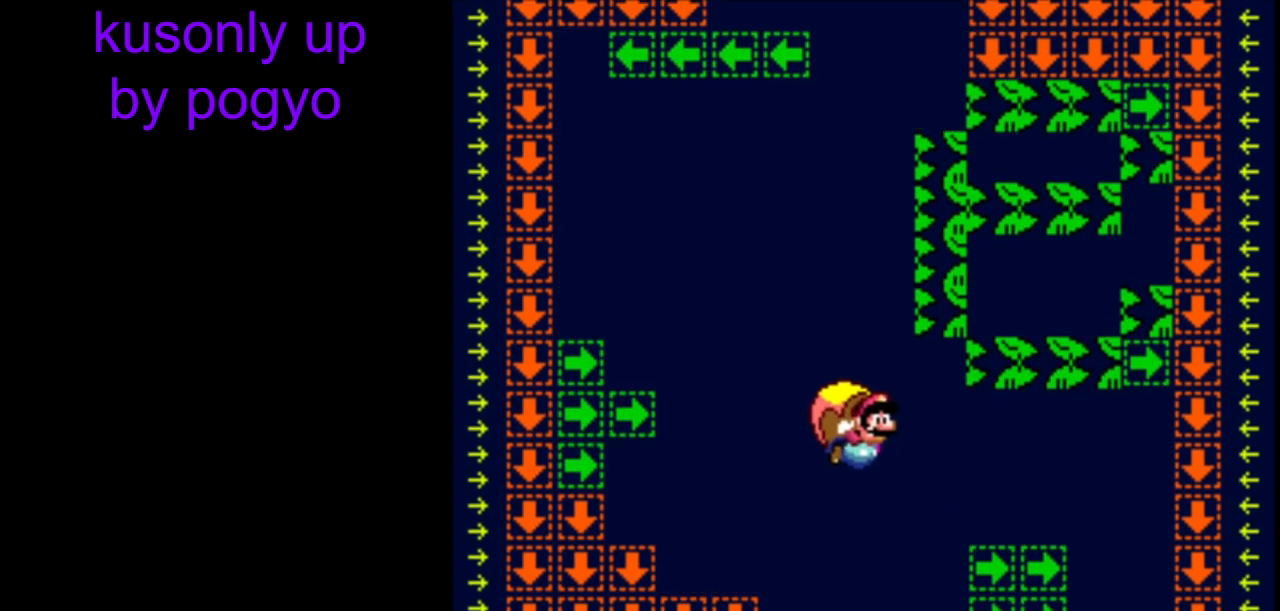
{"buttons": ["Y"], "events": [[83, "B", "up"], [117, "B", "down"], [283, "B", "up"]]}
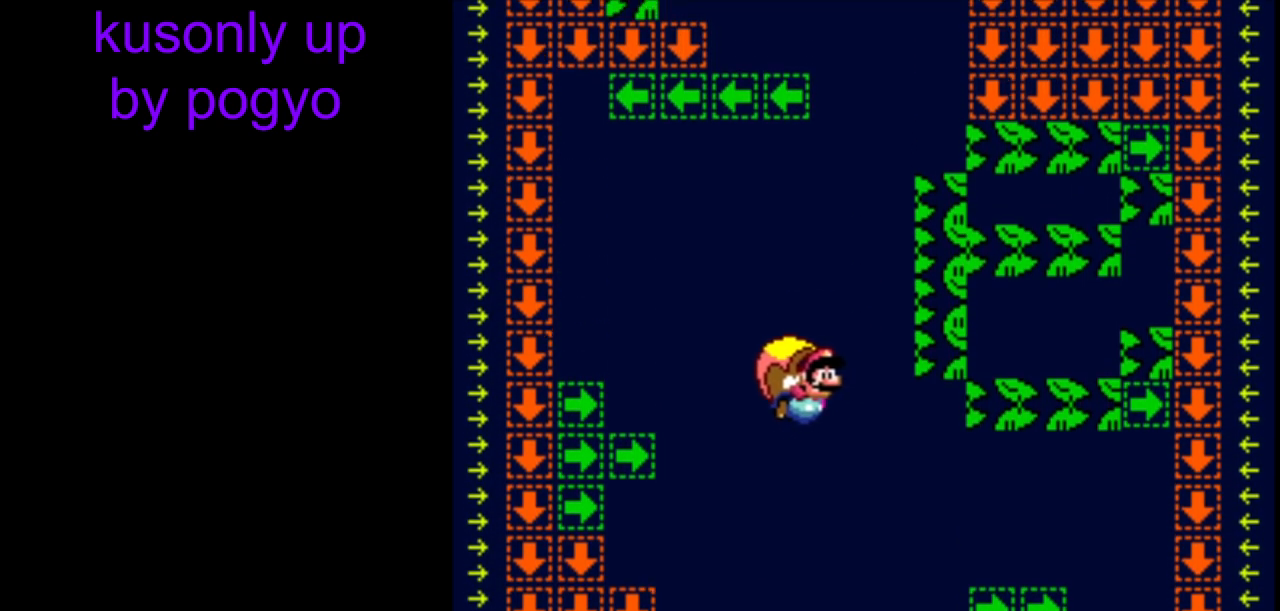
{"buttons": ["Y"], "events": [[383, "DPAD_RIGHT", "down"], [433, "DPAD_RIGHT", "up"]]}
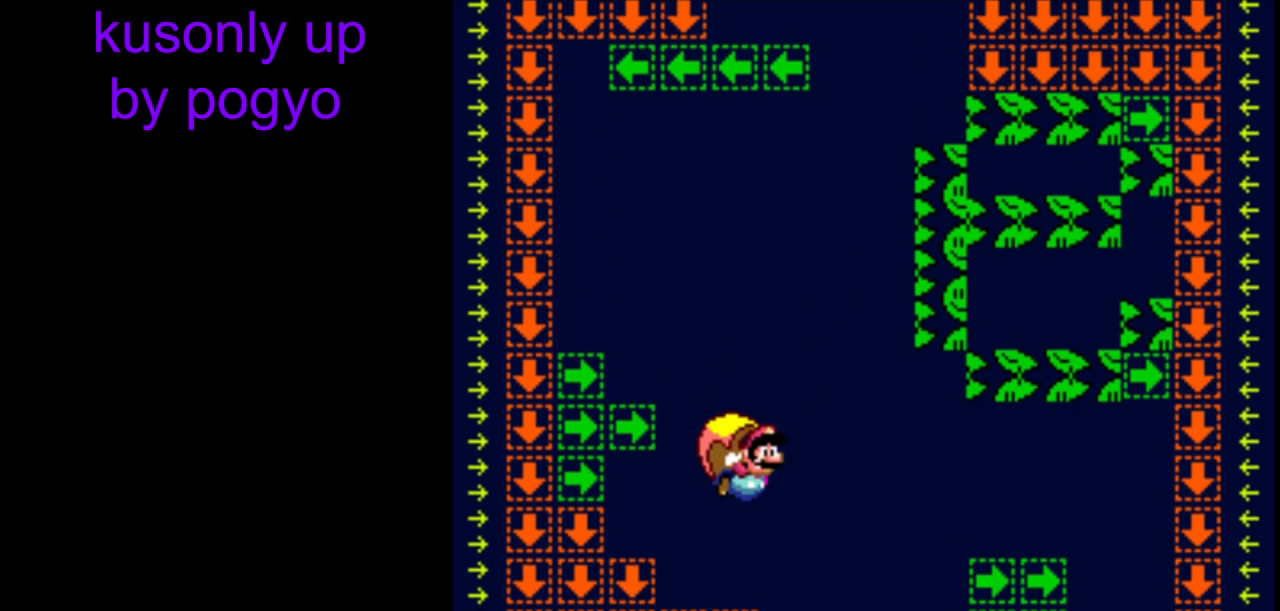
{"buttons": ["Y"], "events": []}
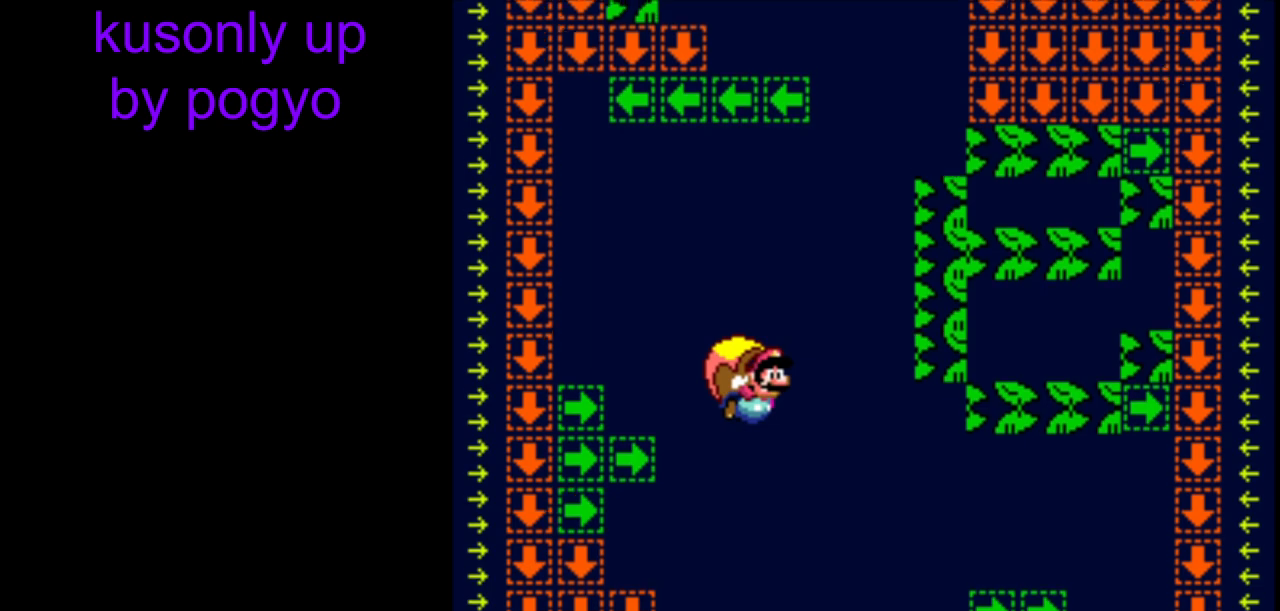
{"buttons": ["Y"], "events": []}